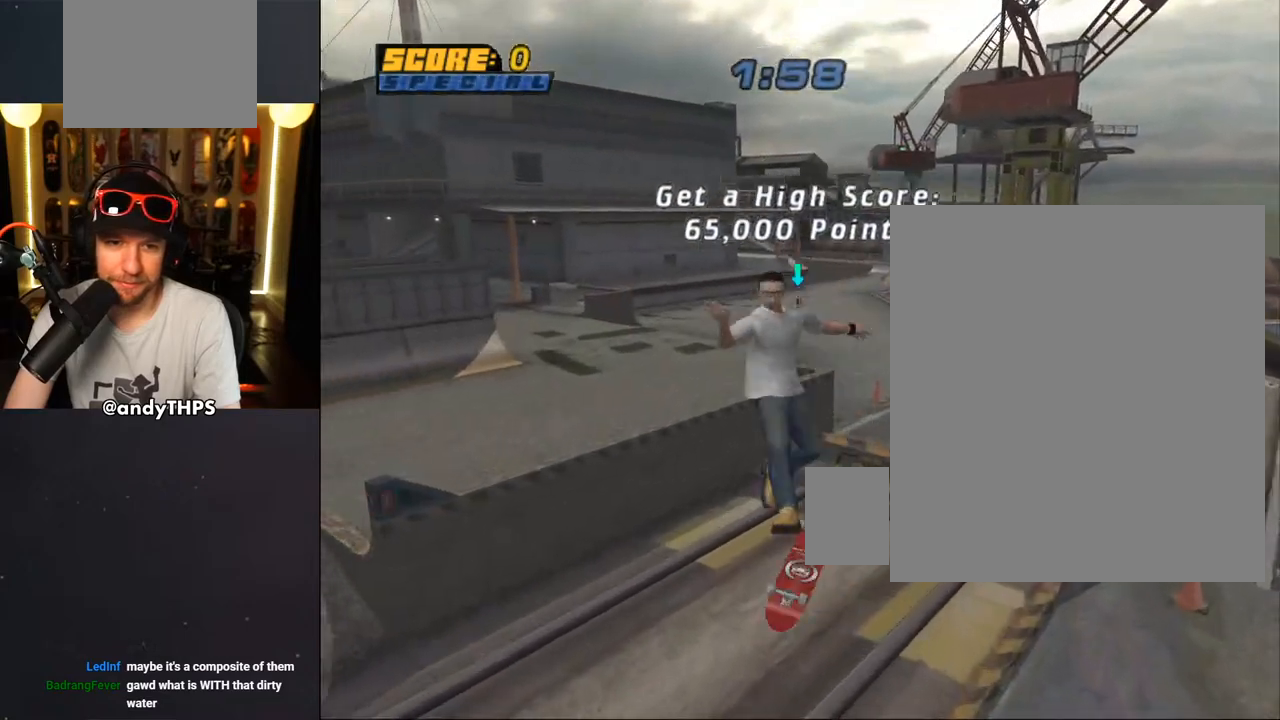
Gameplay with a controller (PlayStation layout); each line is a JSON object with the inputs held at the frame after it. "events" lists button and stick changes between this image and that frame as [ms after this image, input, new state], when the widget could be followed in between. Not read: START.
{"buttons": ["CROSS", "DPAD_DOWN", "DPAD_RIGHT"], "left_stick": "center", "right_stick": "center", "events": [[50, "L1", "up"], [383, "DPAD_RIGHT", "down"], [450, "DPAD_DOWN", "down"]]}
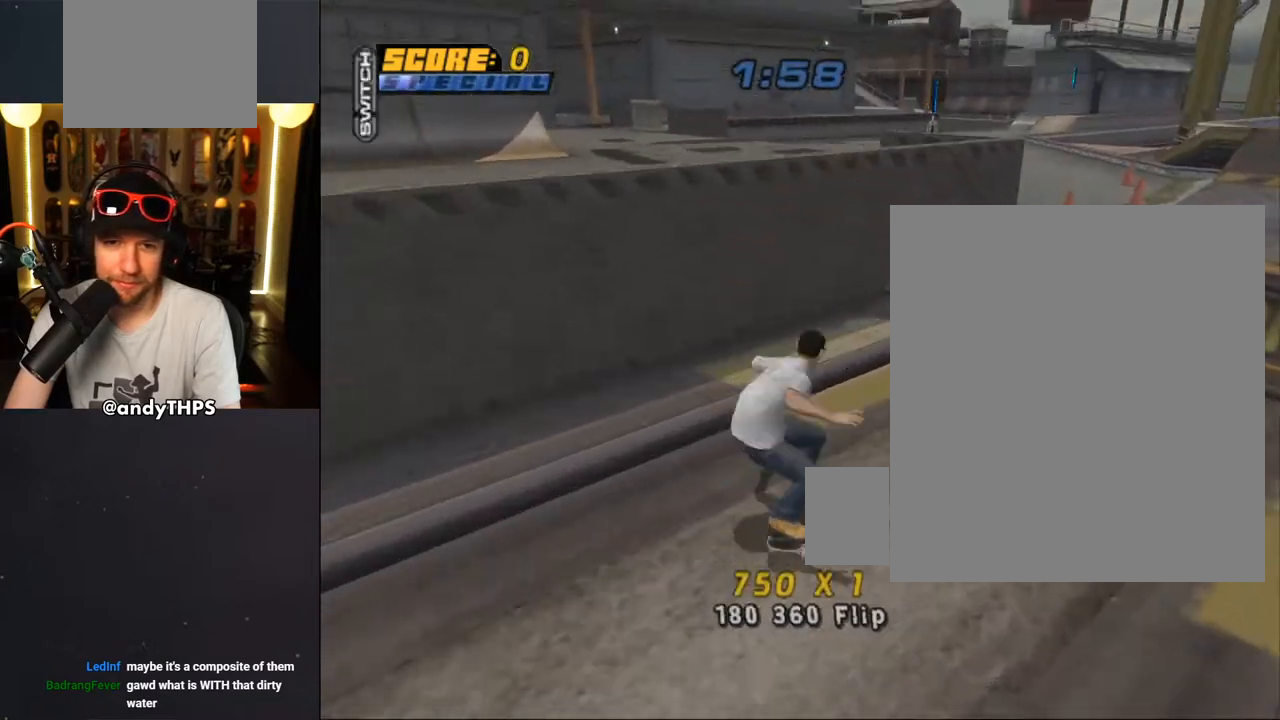
{"buttons": ["CROSS"], "left_stick": "center", "right_stick": "center", "events": [[83, "DPAD_DOWN", "up"], [167, "DPAD_RIGHT", "up"], [233, "DPAD_UP", "down"], [333, "DPAD_UP", "up"], [383, "DPAD_RIGHT", "down"], [467, "DPAD_RIGHT", "up"]]}
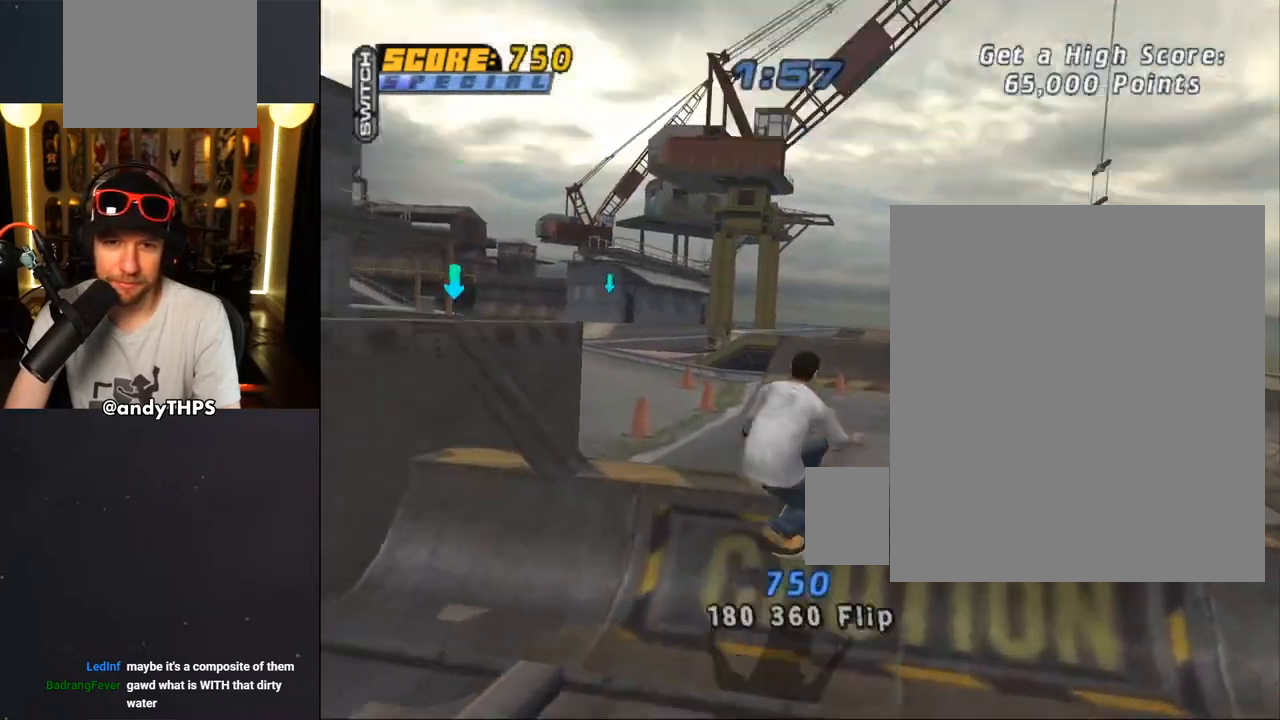
{"buttons": ["R1"], "left_stick": "center", "right_stick": "center", "events": [[17, "CROSS", "up"], [83, "DPAD_RIGHT", "down"], [100, "R1", "down"], [133, "CIRCLE", "down"], [183, "CIRCLE", "up"], [267, "CIRCLE", "down"], [317, "DPAD_RIGHT", "up"], [433, "CIRCLE", "up"]]}
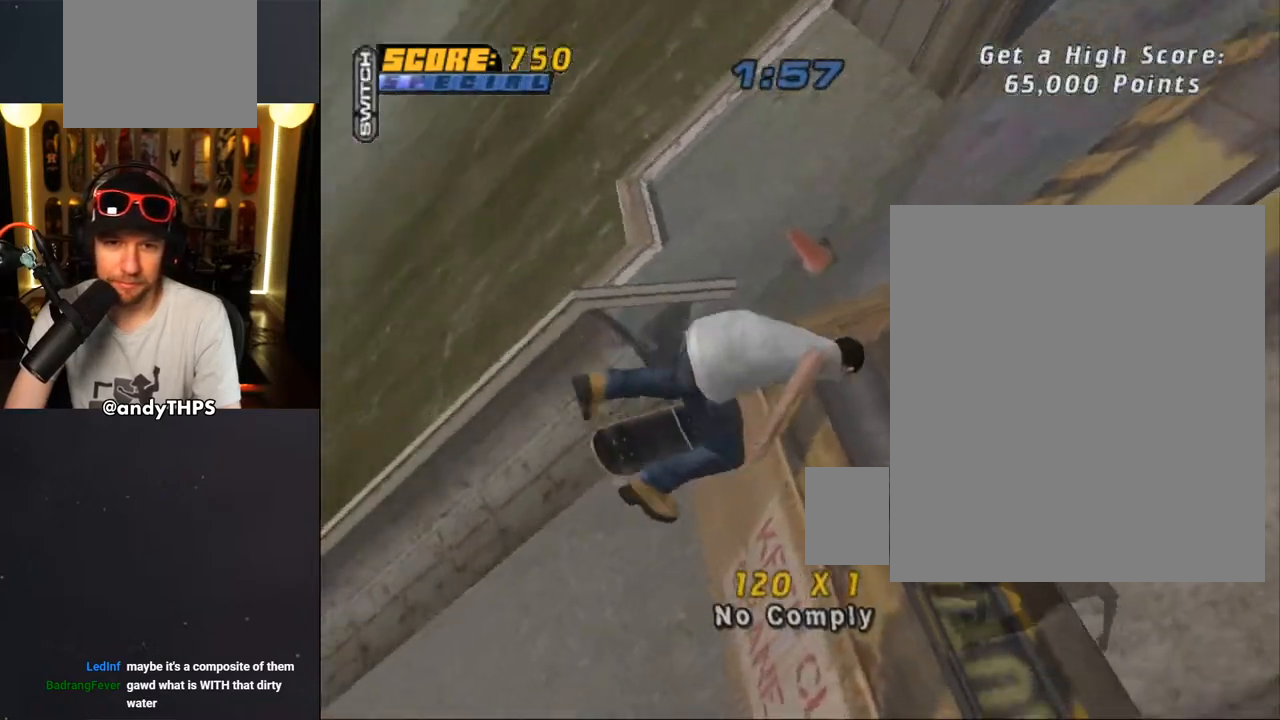
{"buttons": ["R1", "DPAD_DOWN", "DPAD_RIGHT"], "left_stick": "center", "right_stick": "center", "events": [[83, "CROSS", "down"], [117, "DPAD_RIGHT", "down"], [233, "DPAD_DOWN", "down"], [367, "R2", "down"], [500, "CROSS", "up"], [500, "R2", "up"]]}
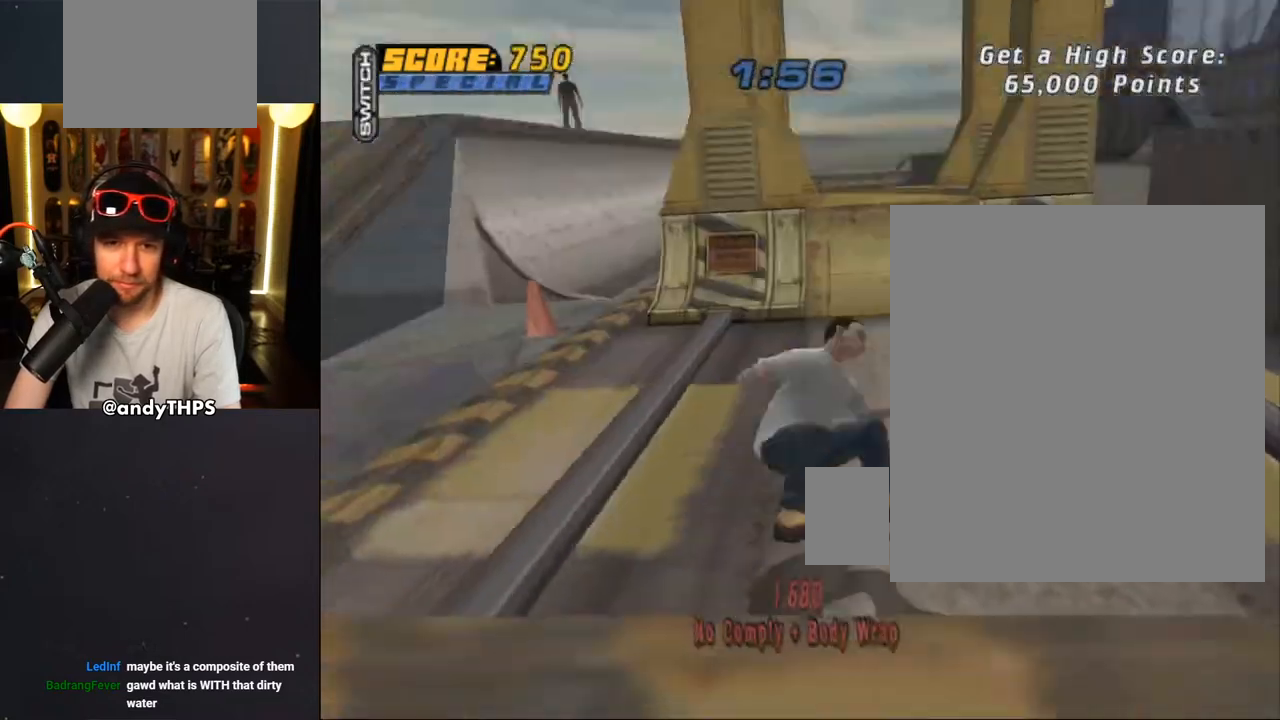
{"buttons": [], "left_stick": "center", "right_stick": "center"}
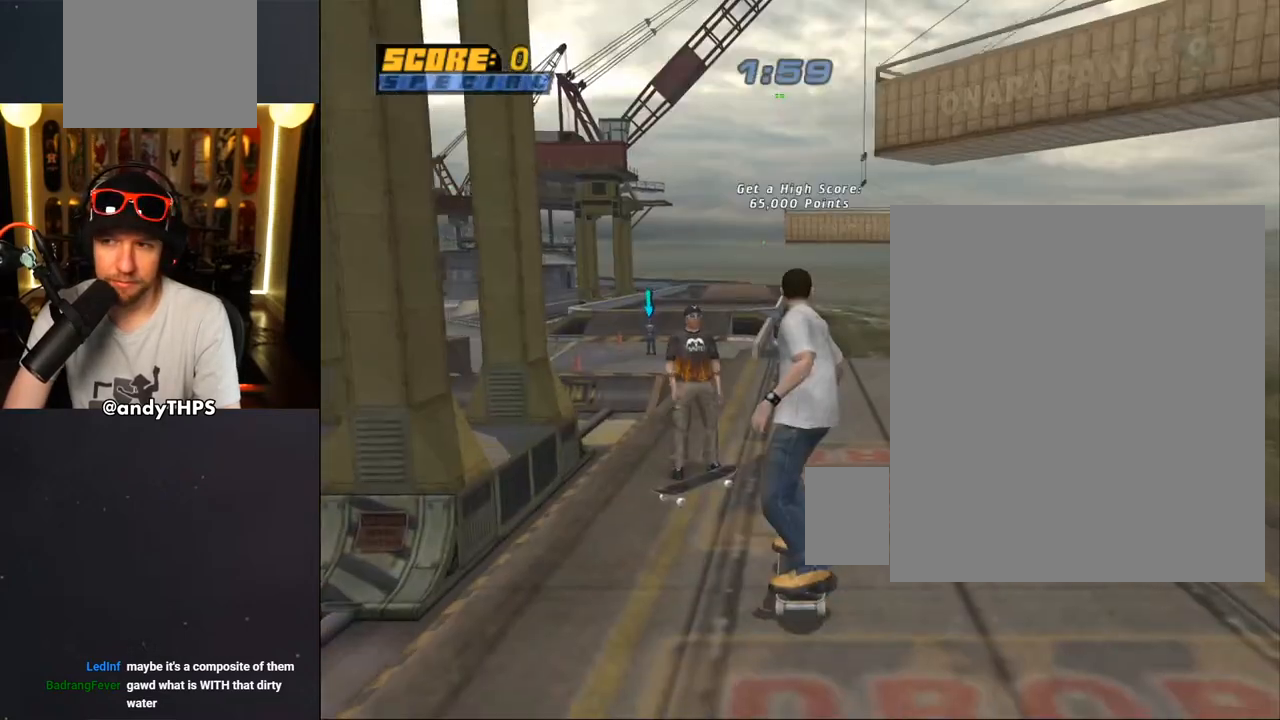
{"buttons": [], "left_stick": "center", "right_stick": "center", "events": []}